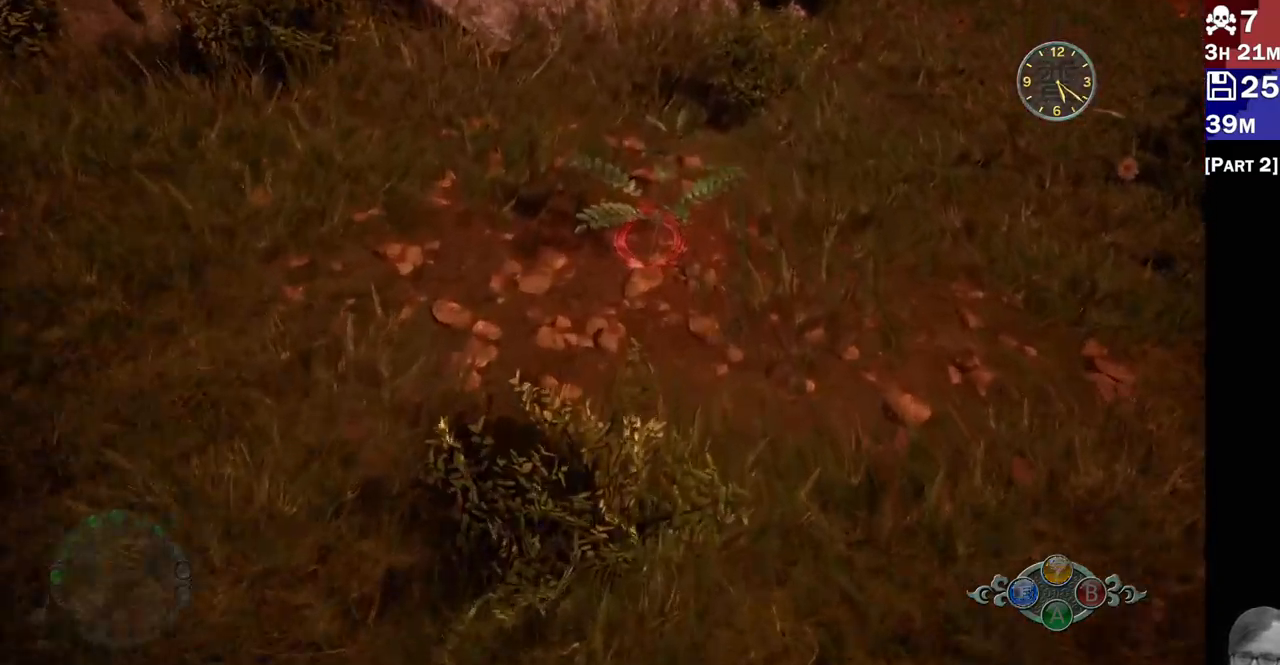
Gameplay with a controller (PlayStation layout); each line is a JSON object with the inputs held at the frame after it (dt_ms = milliseconds from this image to that frame). "events" lists button and stick changes between this image and that frame as [ms after this image, input, new state], when the widget could be followed in between.
{"dt_ms": 500, "buttons": ["L2"], "left_stick": "center", "right_stick": "center", "events": [[17, "left_stick", "center"], [383, "CROSS", "down"], [483, "CROSS", "up"]]}
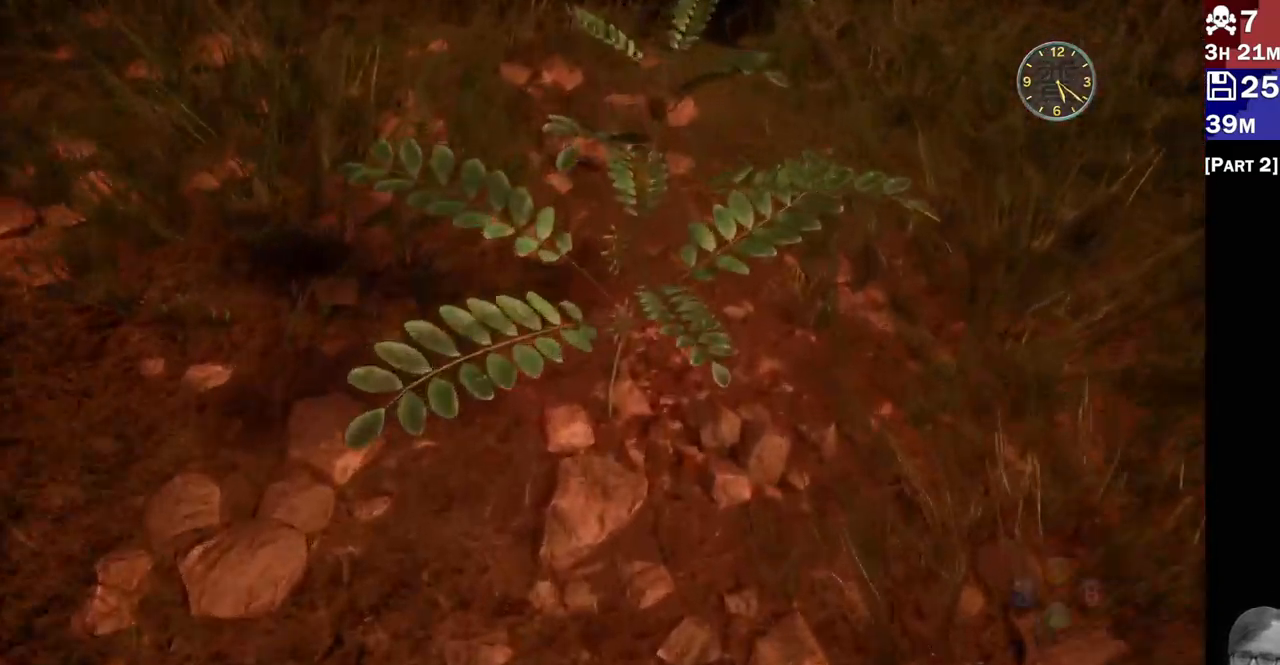
{"dt_ms": 500, "buttons": ["L2"], "left_stick": "center", "right_stick": "center", "events": [[100, "CROSS", "down"], [183, "CROSS", "up"], [267, "CROSS", "down"], [350, "CROSS", "up"]]}
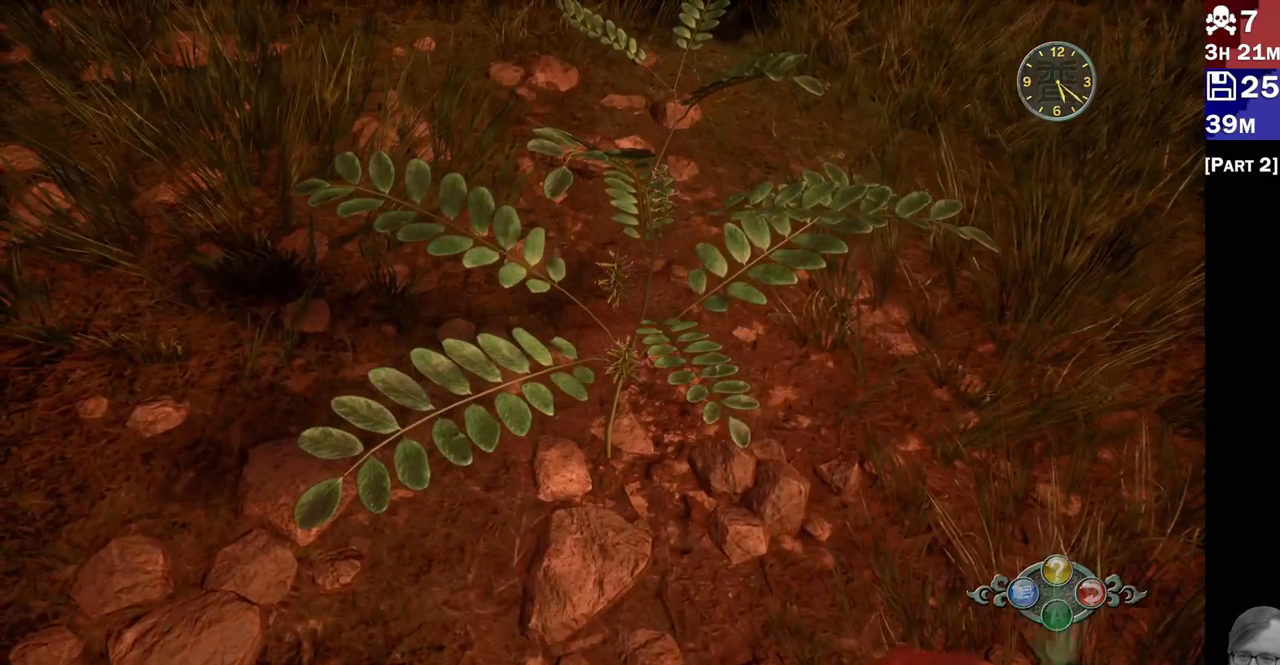
{"dt_ms": 500, "buttons": [], "left_stick": "center", "right_stick": "center", "events": [[67, "L2", "up"]]}
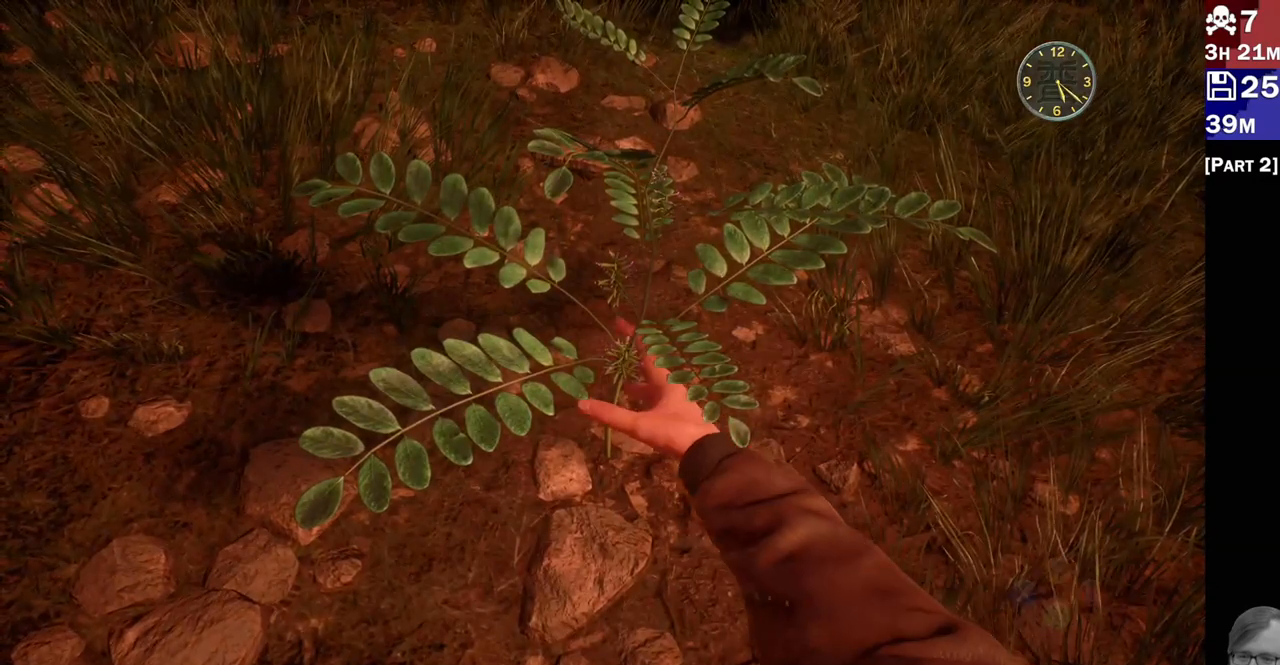
{"dt_ms": 500, "buttons": [], "left_stick": "center", "right_stick": "center", "events": []}
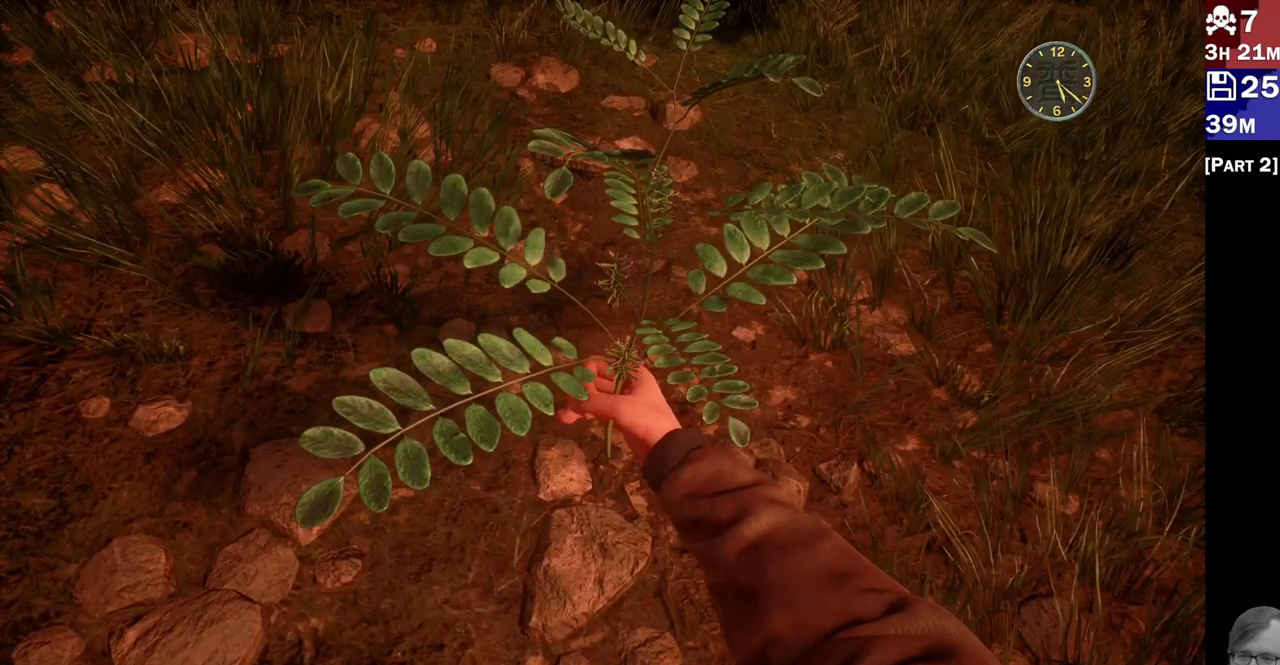
{"dt_ms": 500, "buttons": [], "left_stick": "center", "right_stick": "center", "events": []}
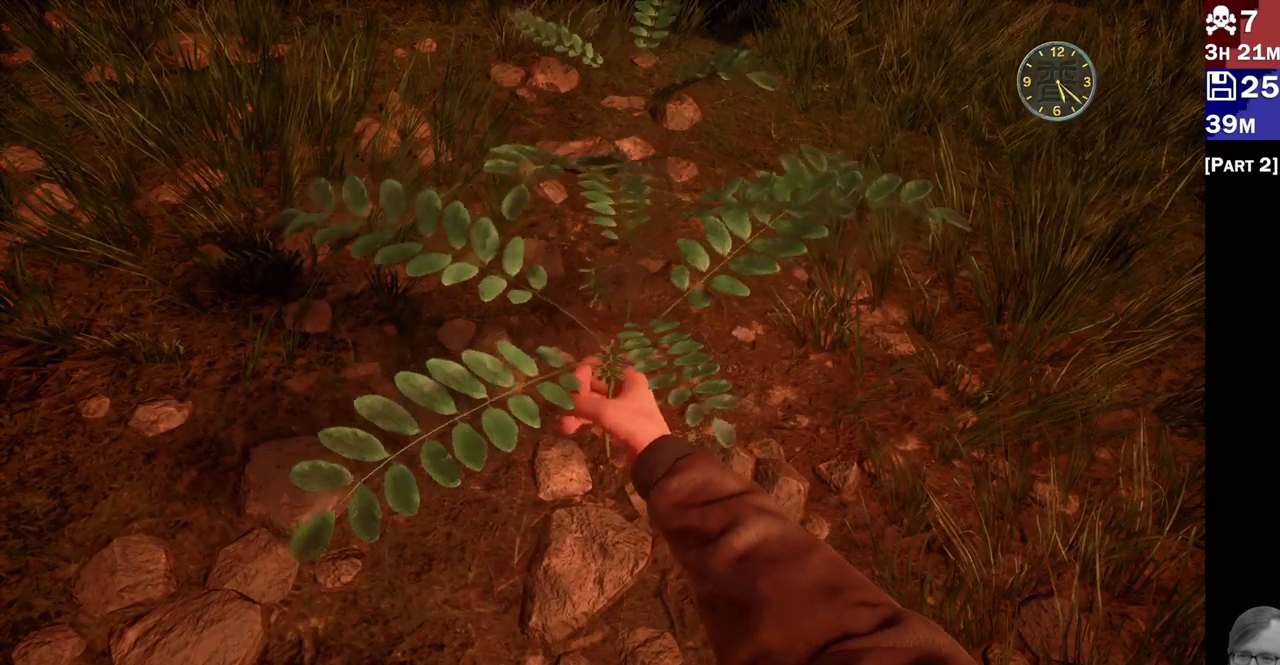
{"dt_ms": 500, "buttons": [], "left_stick": "center", "right_stick": "center", "events": []}
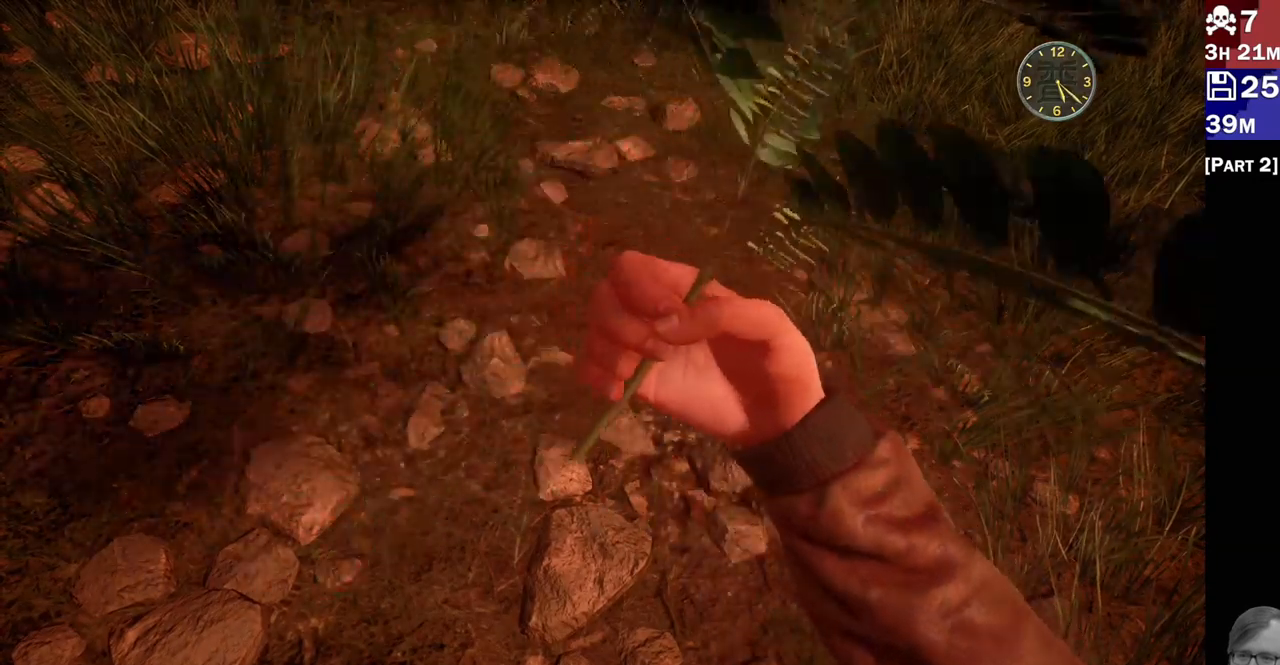
{"dt_ms": 500, "buttons": [], "left_stick": "center", "right_stick": "center", "events": []}
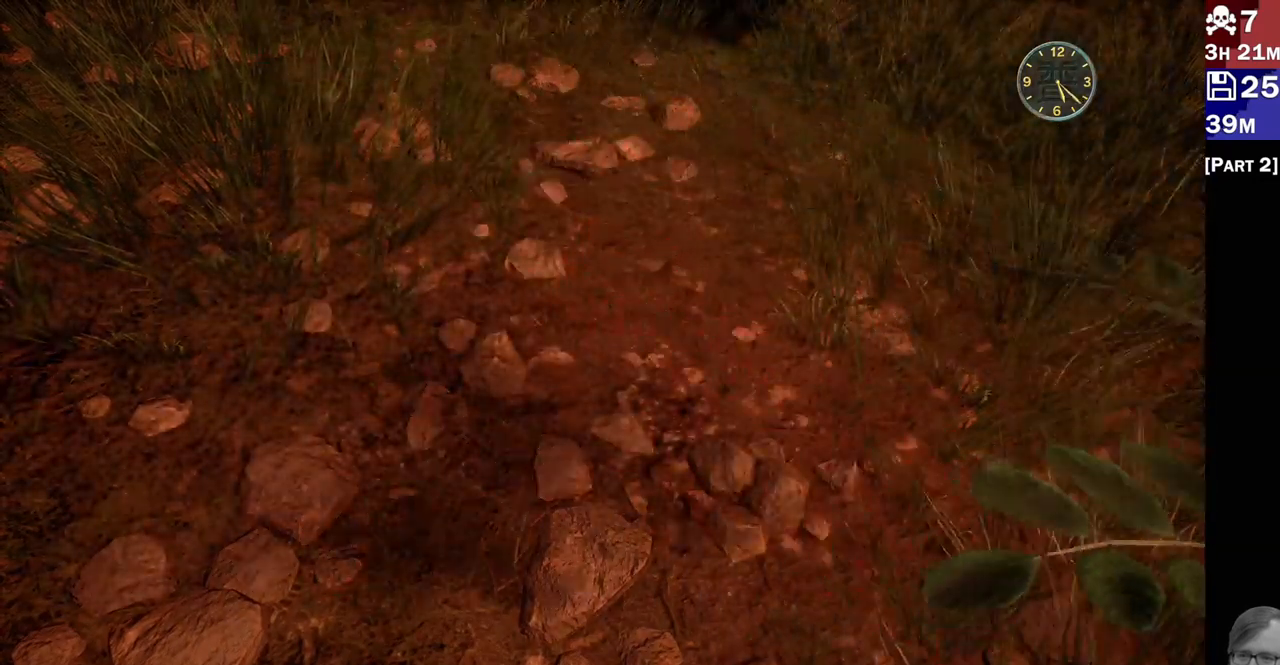
{"dt_ms": 1000, "buttons": ["R2"], "left_stick": "left", "right_stick": "left", "events": [[533, "right_stick", "left"], [717, "R2", "down"], [967, "left_stick", "left"]]}